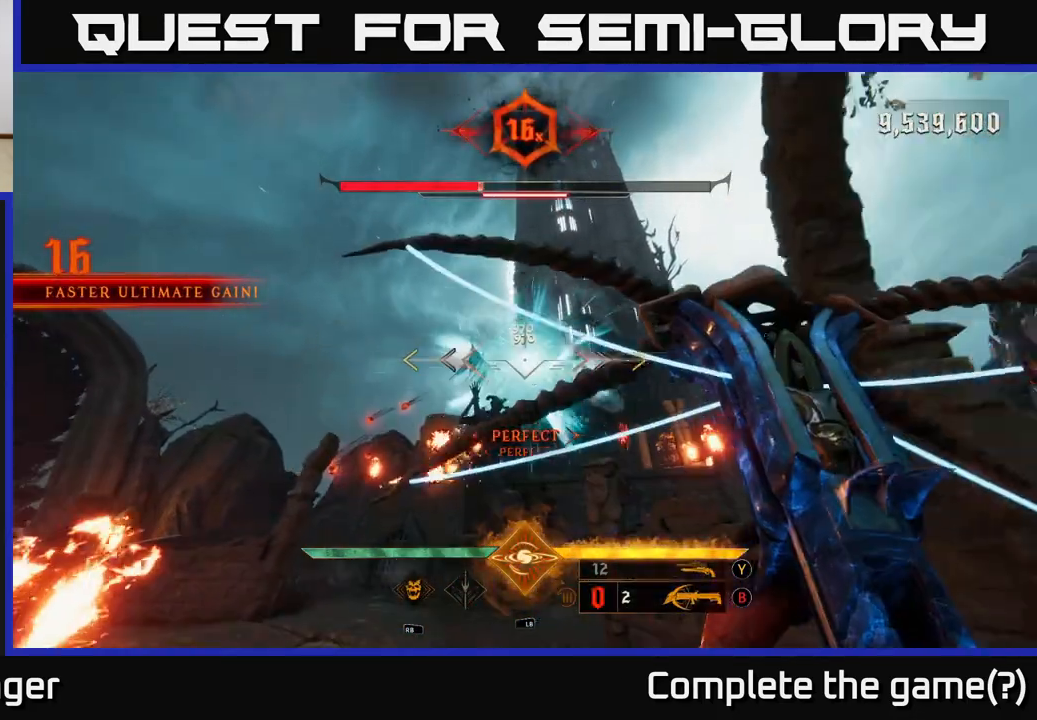
Gameplay with a controller (Xbox layout); each line is a JSON object with the inputs held at the frame after it (dt_ms = milliseconds from this image to that frame). "events" lists button and stick changes between this image and that frame as [ms after this image, input, new state], when the widget could be followed in between.
{"dt_ms": 500, "buttons": [], "left_stick": "down-left", "right_stick": "center", "events": [[17, "left_stick", "down-right"], [283, "X", "down"], [300, "left_stick", "down"], [350, "X", "up"], [483, "left_stick", "down-left"]]}
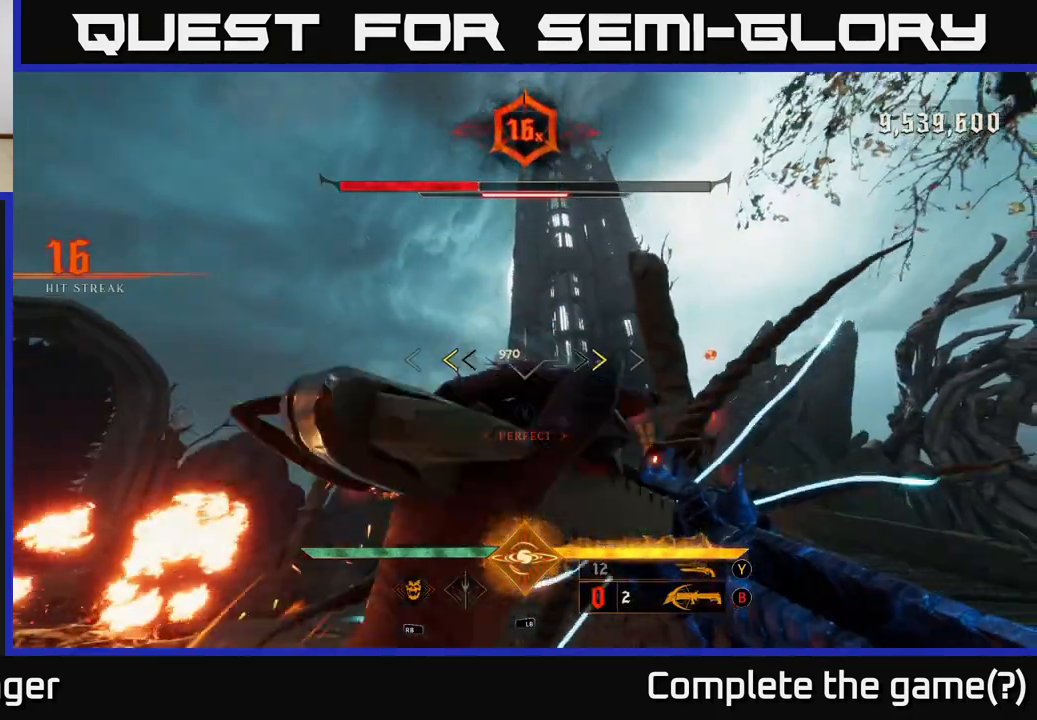
{"dt_ms": 500, "buttons": [], "left_stick": "left", "right_stick": "center", "events": [[233, "left_stick", "left"], [317, "X", "down"], [383, "X", "up"]]}
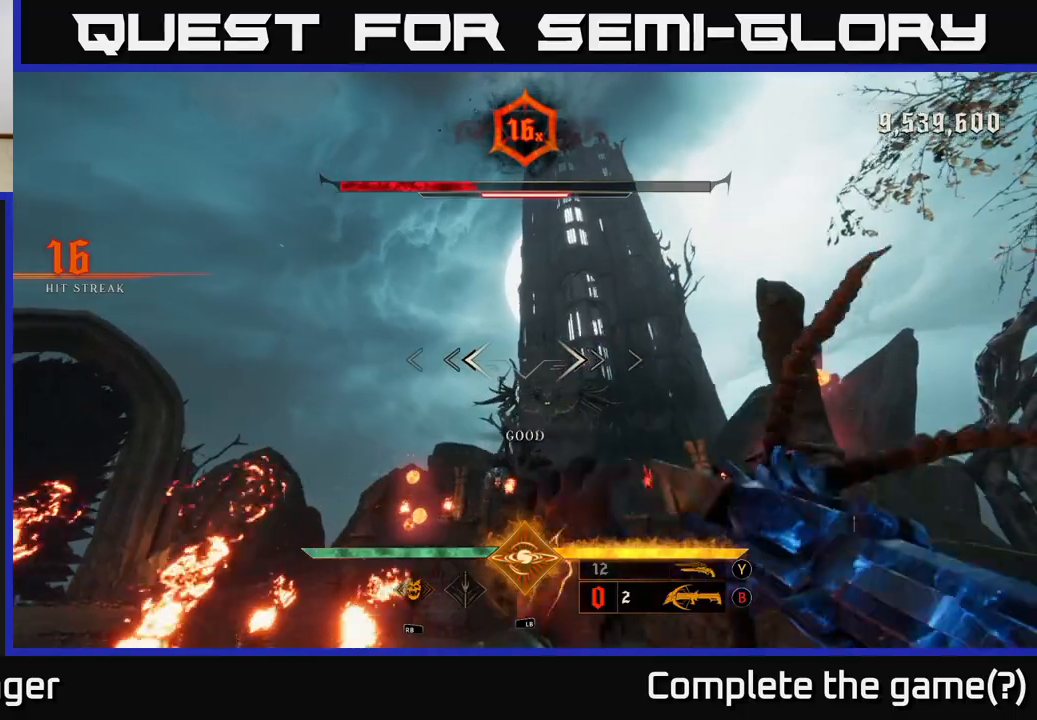
{"dt_ms": 500, "buttons": ["A"], "left_stick": "up-left", "right_stick": "center", "events": [[167, "A", "down"], [267, "A", "up"], [317, "left_stick", "up-left"], [483, "A", "down"]]}
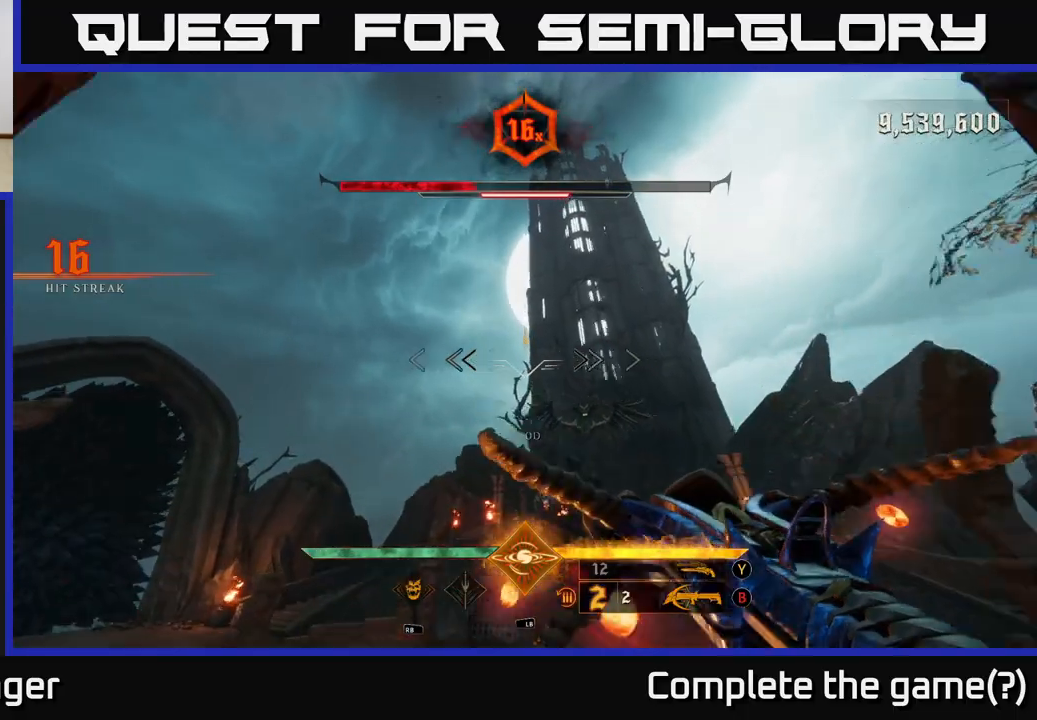
{"dt_ms": 500, "buttons": [], "left_stick": "left", "right_stick": "center", "events": [[50, "A", "up"], [167, "right_stick", "down-right"], [267, "R2", "down"], [350, "left_stick", "left"], [367, "R2", "up"], [367, "right_stick", "center"]]}
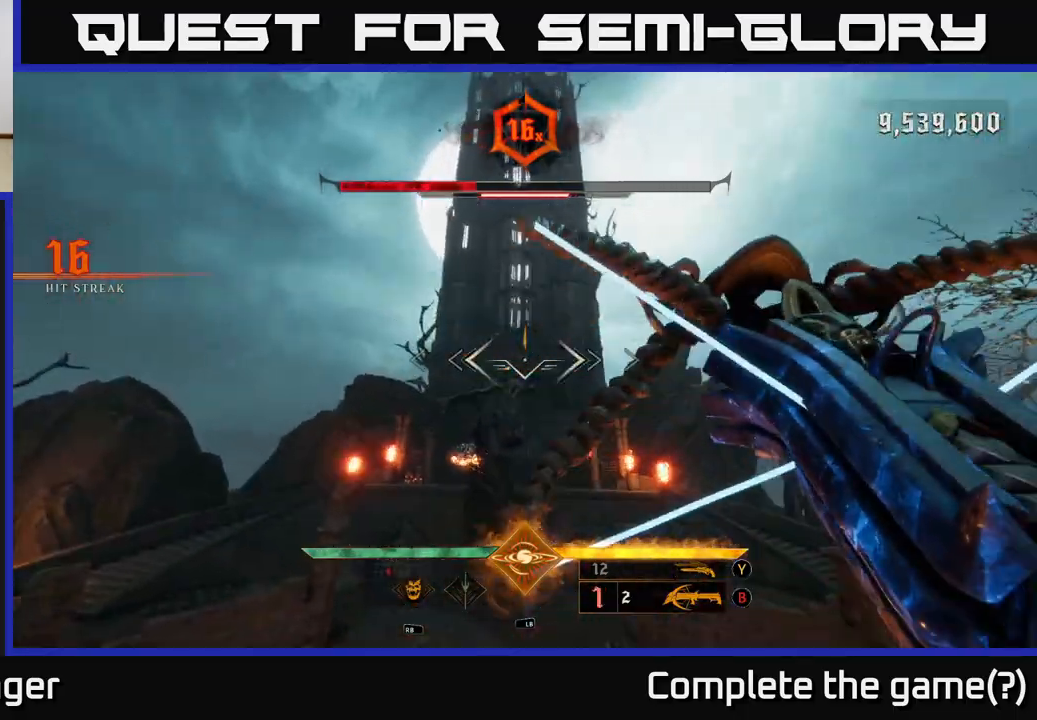
{"dt_ms": 500, "buttons": [], "left_stick": "left", "right_stick": "up-right", "events": [[183, "R2", "down"], [283, "R2", "up"], [367, "right_stick", "up-right"]]}
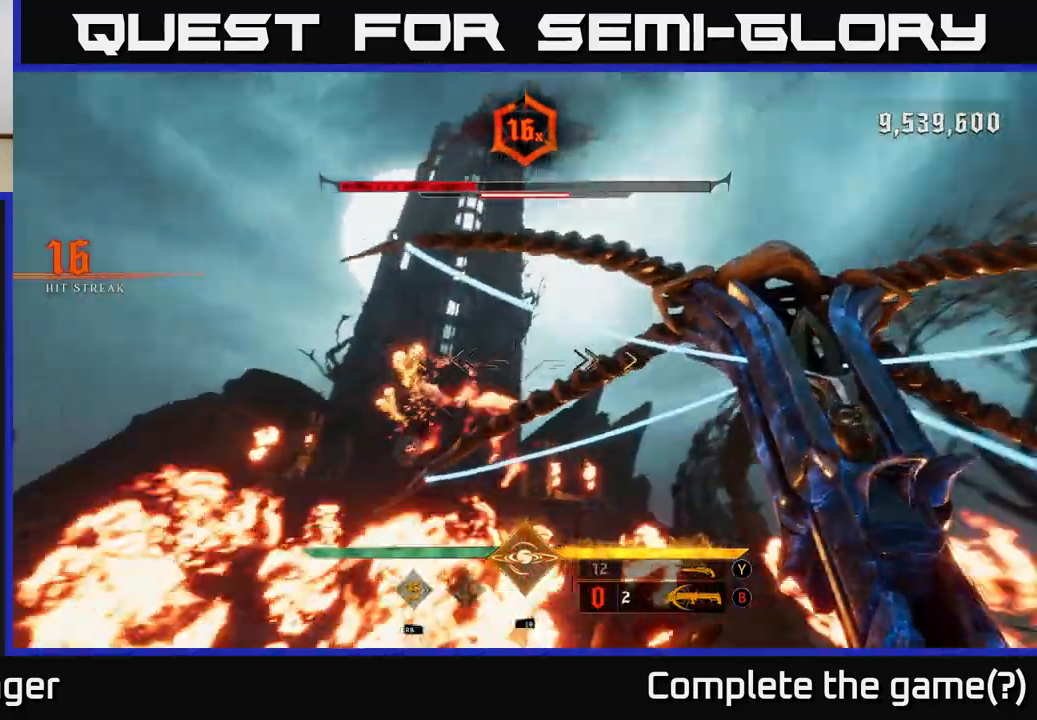
{"dt_ms": 500, "buttons": [], "left_stick": "left", "right_stick": "center", "events": [[33, "right_stick", "center"], [167, "X", "down"], [233, "X", "up"]]}
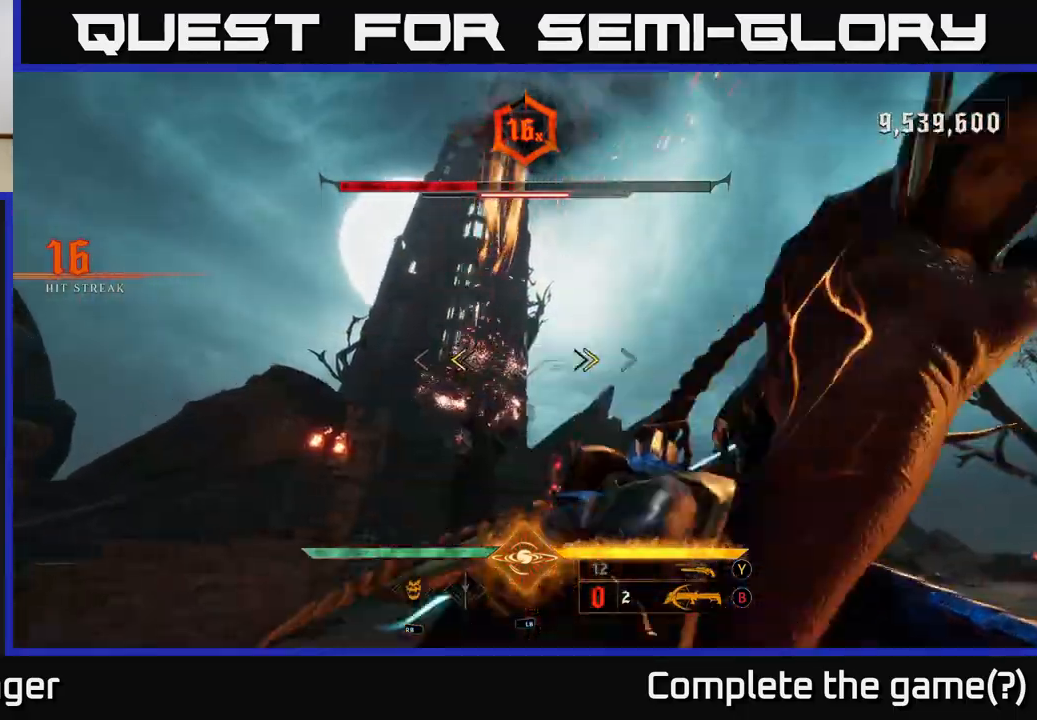
{"dt_ms": 500, "buttons": [], "left_stick": "up-left", "right_stick": "center", "events": [[100, "left_stick", "up-left"], [167, "X", "down"], [233, "X", "up"]]}
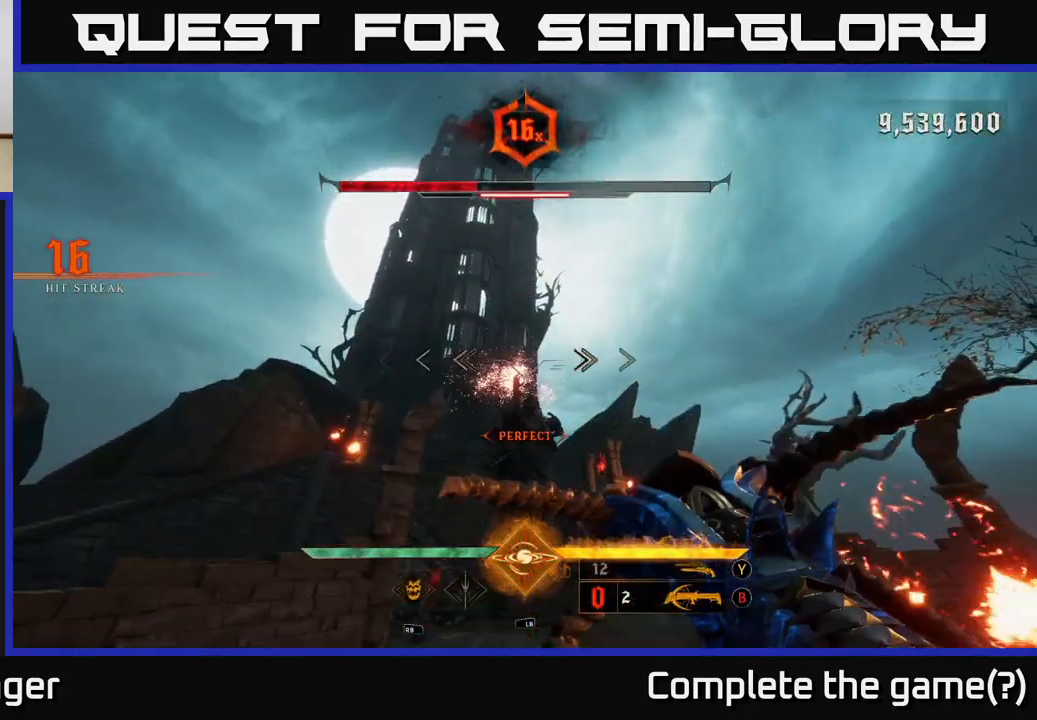
{"dt_ms": 500, "buttons": [], "left_stick": "up", "right_stick": "center", "events": [[117, "R2", "down"], [150, "right_stick", "right"], [200, "R2", "up"], [233, "right_stick", "center"], [450, "left_stick", "up"]]}
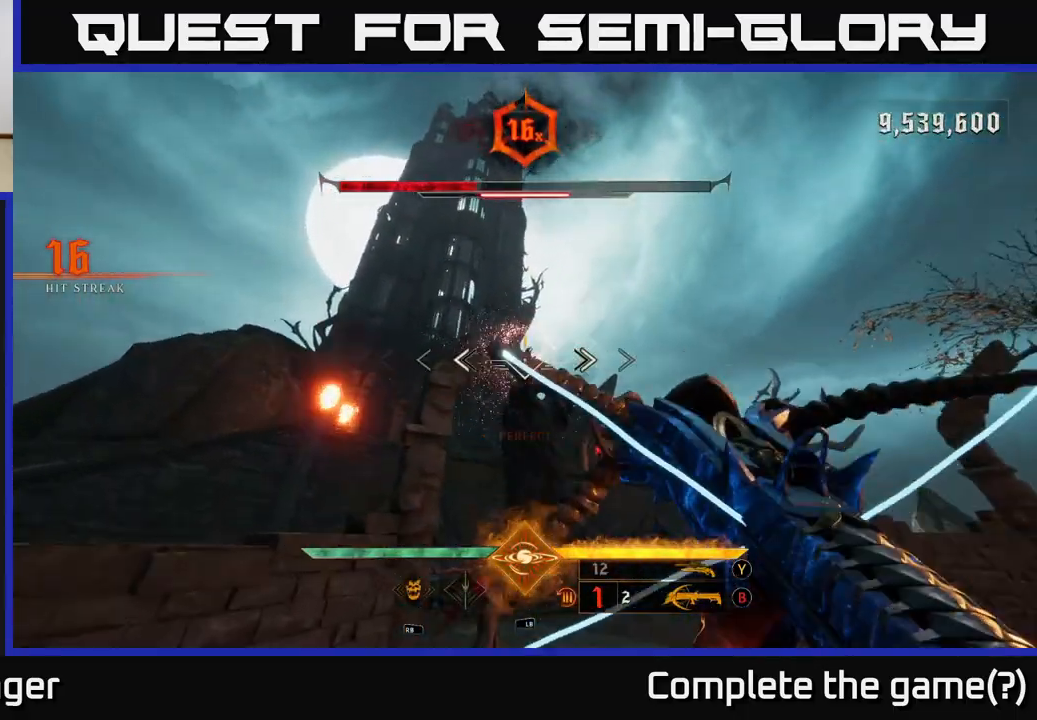
{"dt_ms": 500, "buttons": [], "left_stick": "down", "right_stick": "down-right", "events": [[100, "R2", "down"], [183, "R2", "up"], [183, "left_stick", "down-left"], [217, "right_stick", "down"], [350, "left_stick", "down"], [433, "right_stick", "down-right"]]}
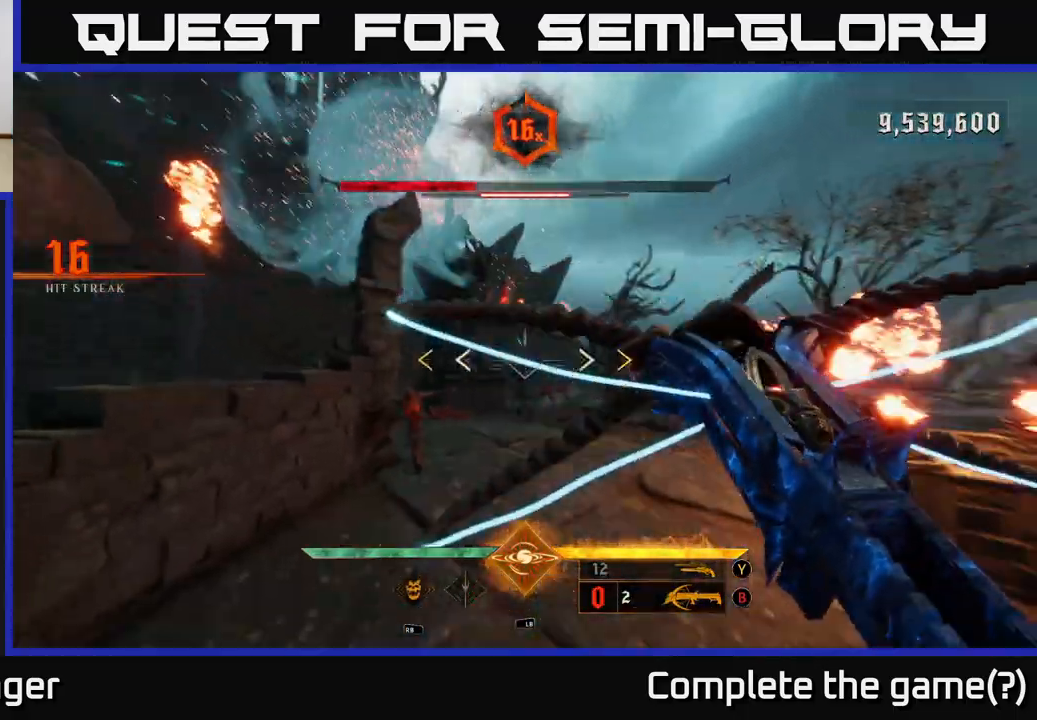
{"dt_ms": 500, "buttons": [], "left_stick": "down", "right_stick": "center", "events": [[183, "right_stick", "center"]]}
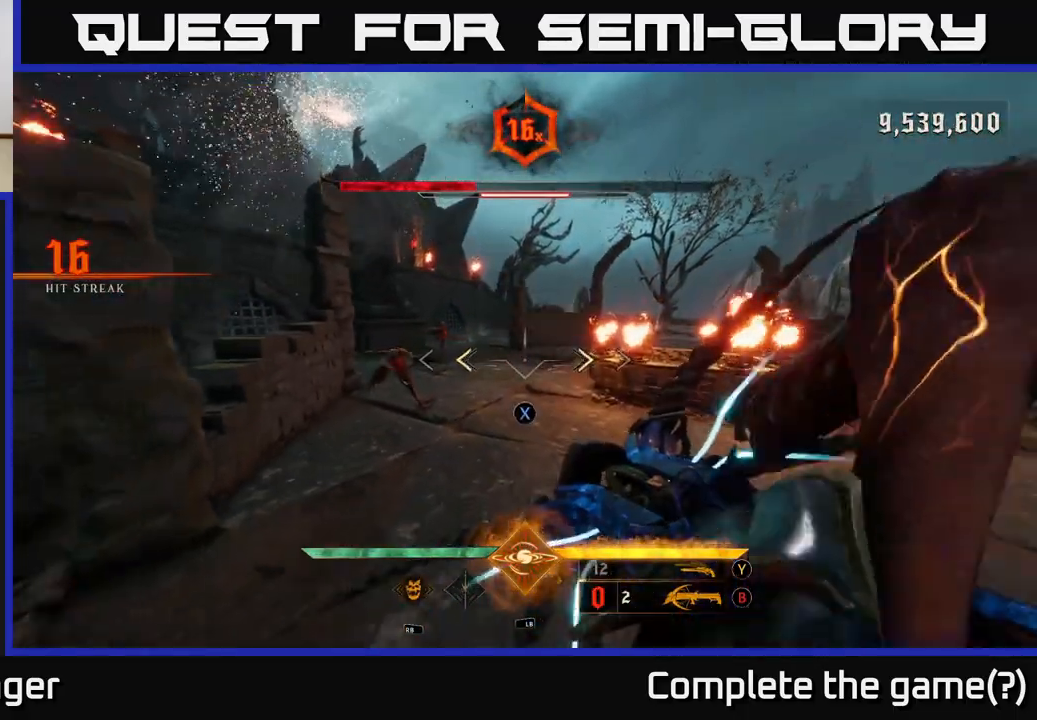
{"dt_ms": 500, "buttons": [], "left_stick": "down-right", "right_stick": "up-left", "events": [[50, "left_stick", "down-left"], [67, "X", "down"], [150, "X", "up"], [250, "left_stick", "center"], [300, "right_stick", "down"], [467, "left_stick", "down-right"], [483, "right_stick", "up-left"]]}
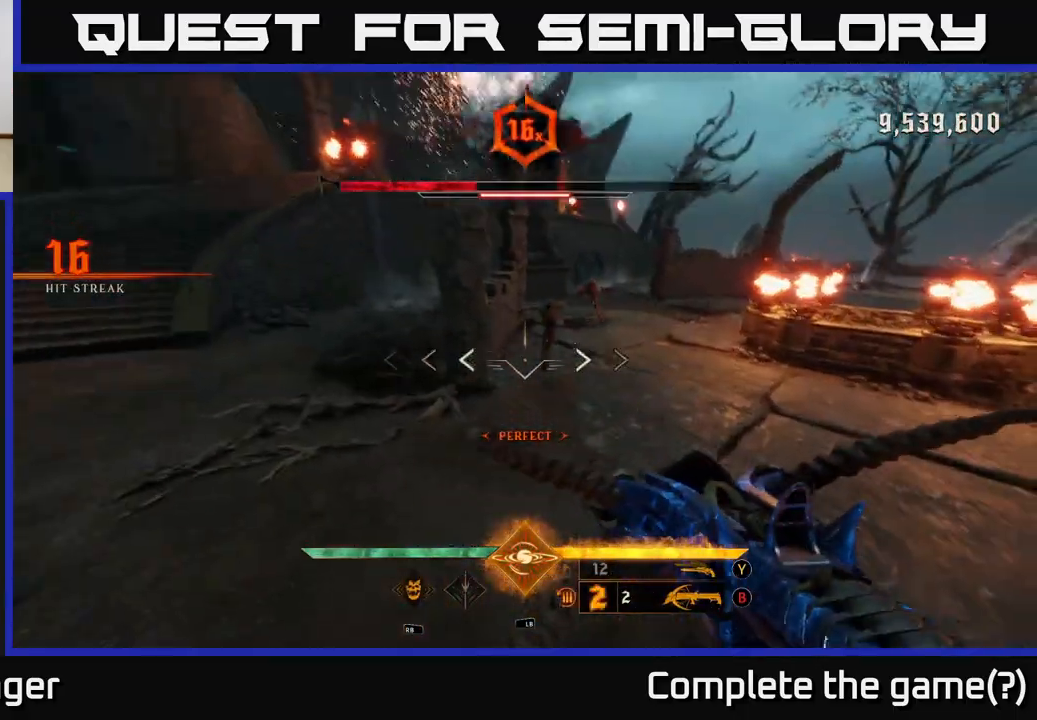
{"dt_ms": 500, "buttons": ["R2"], "left_stick": "right", "right_stick": "center", "events": [[17, "left_stick", "right"], [17, "right_stick", "down"], [33, "R2", "down"], [50, "right_stick", "center"], [117, "R2", "up"], [117, "left_stick", "up-right"], [400, "right_stick", "up"], [483, "R2", "down"], [500, "left_stick", "right"], [500, "right_stick", "center"]]}
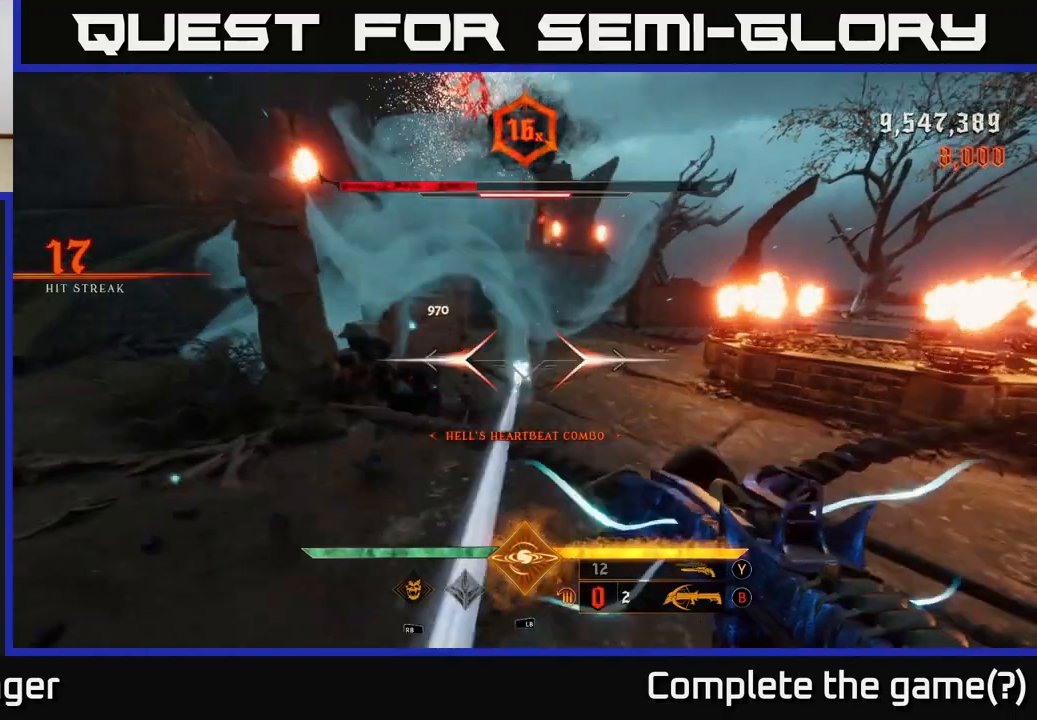
{"dt_ms": 500, "buttons": [], "left_stick": "right", "right_stick": "left", "events": [[83, "R2", "up"], [383, "right_stick", "left"]]}
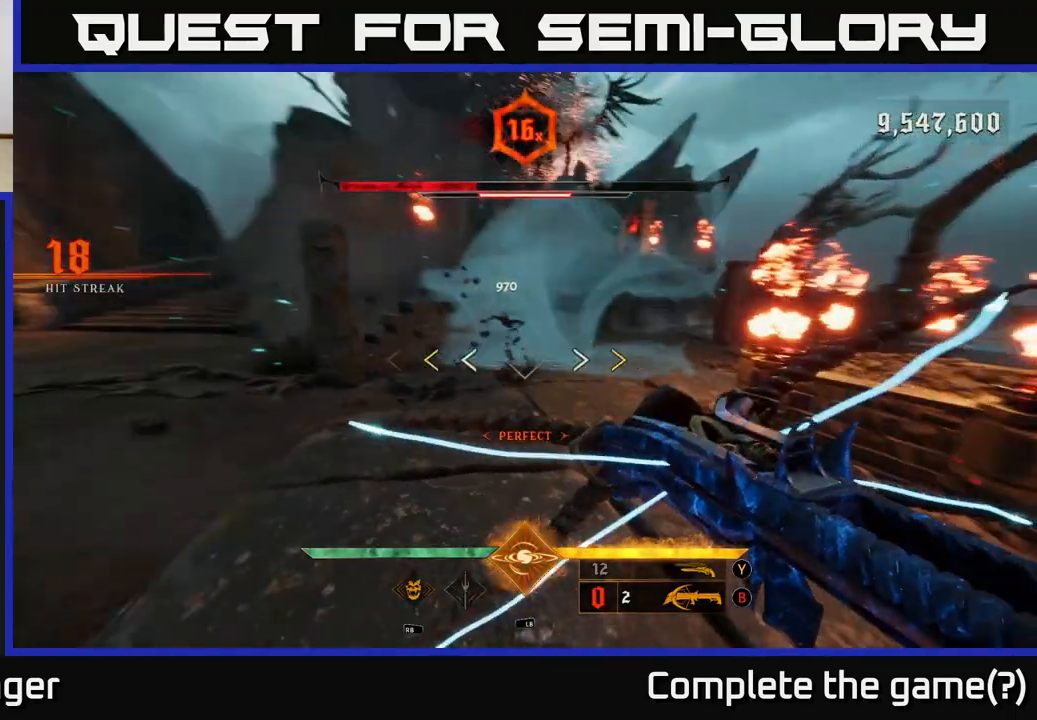
{"dt_ms": 500, "buttons": [], "left_stick": "up-left", "right_stick": "center", "events": [[67, "right_stick", "center"], [200, "left_stick", "up"], [450, "X", "down"], [467, "left_stick", "up-left"], [500, "X", "up"]]}
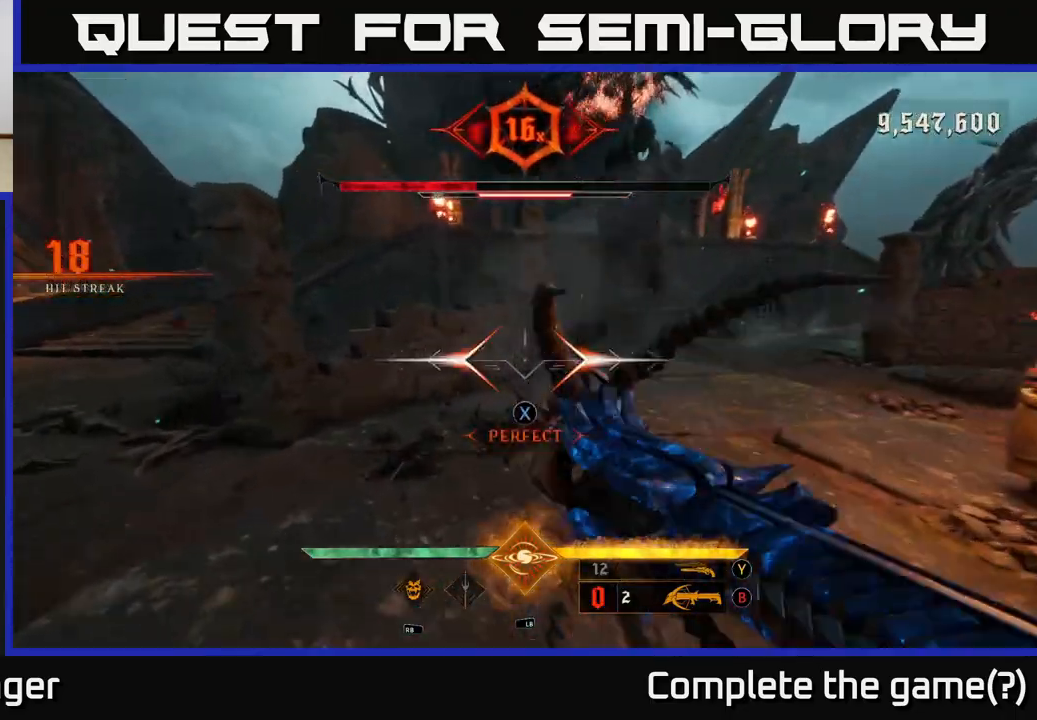
{"dt_ms": 500, "buttons": [], "left_stick": "down-left", "right_stick": "up-left", "events": [[67, "left_stick", "left"], [150, "right_stick", "right"], [217, "left_stick", "down-left"], [450, "right_stick", "up-left"]]}
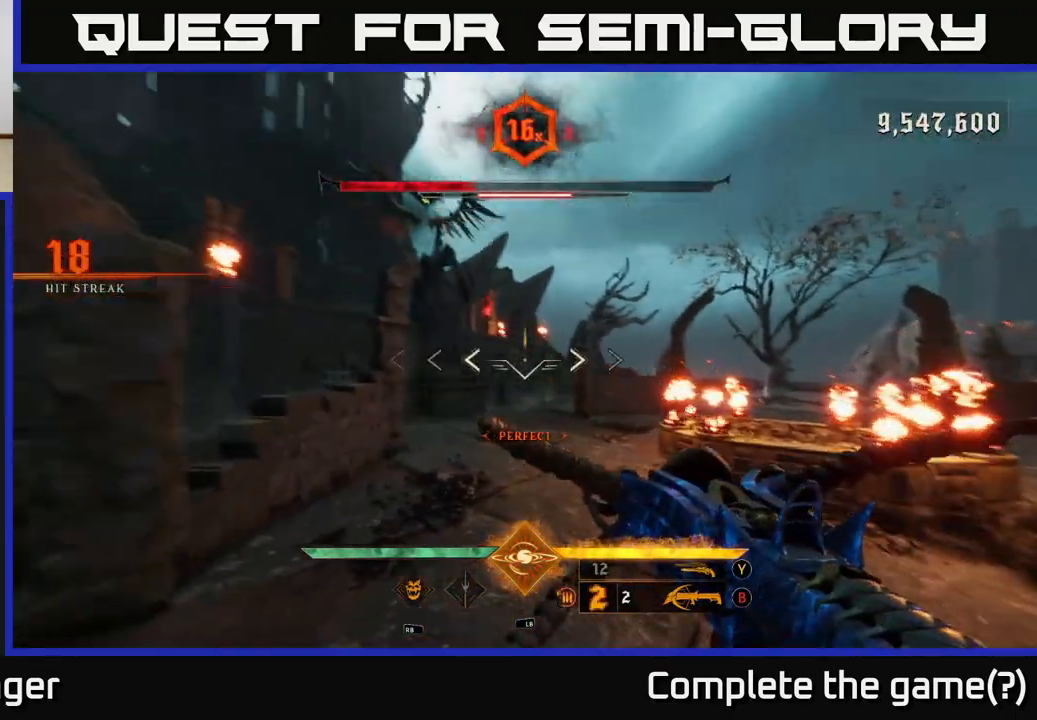
{"dt_ms": 500, "buttons": ["R2"], "left_stick": "right", "right_stick": "center", "events": [[150, "left_stick", "center"], [200, "right_stick", "center"], [333, "right_stick", "up"], [400, "left_stick", "right"], [433, "R2", "down"], [483, "right_stick", "center"]]}
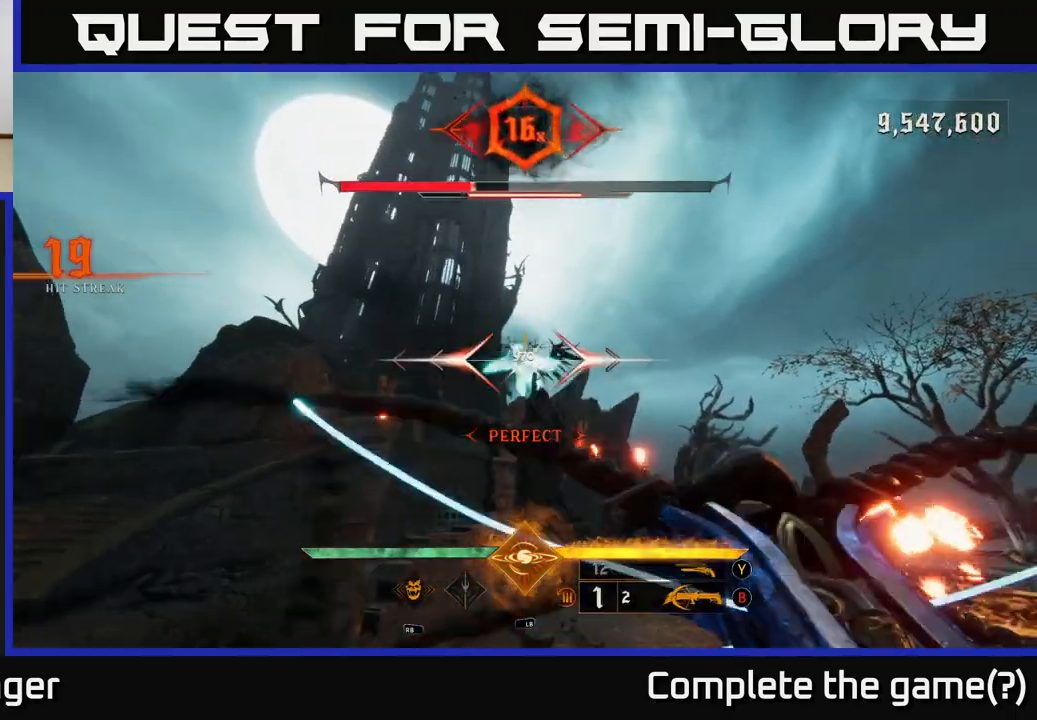
{"dt_ms": 500, "buttons": [], "left_stick": "up-right", "right_stick": "center", "events": [[17, "R2", "up"], [83, "left_stick", "center"], [317, "right_stick", "up-left"], [367, "right_stick", "center"], [383, "R2", "down"], [383, "left_stick", "right"], [467, "R2", "up"], [500, "left_stick", "up-right"]]}
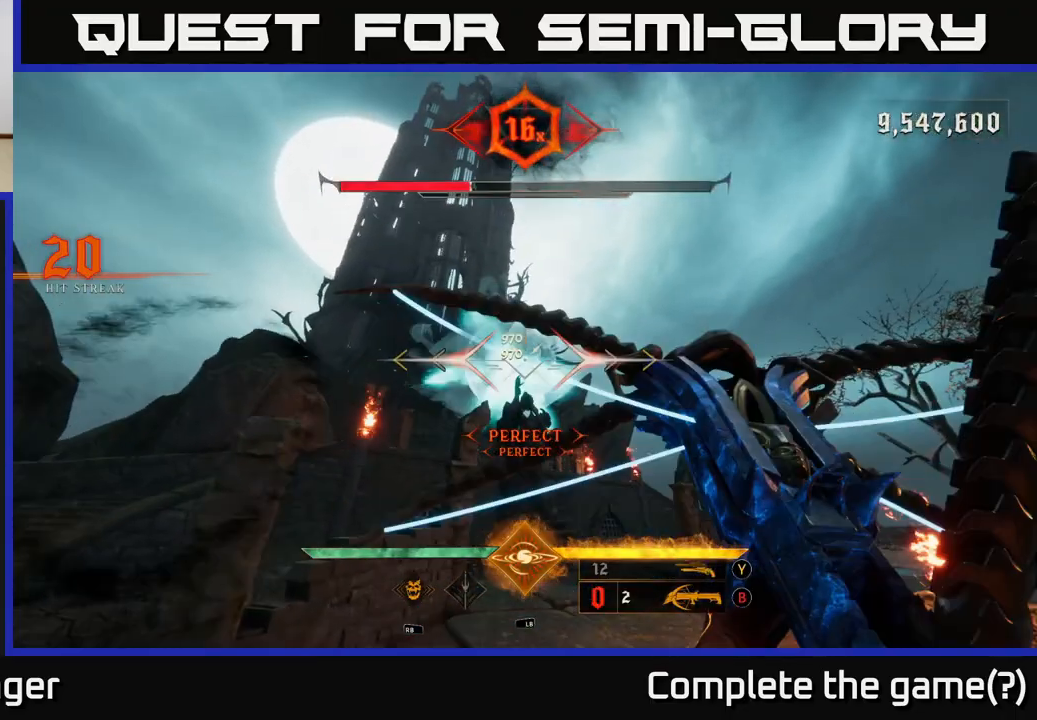
{"dt_ms": 500, "buttons": [], "left_stick": "up-right", "right_stick": "center", "events": [[283, "right_stick", "left"], [350, "right_stick", "up-left"], [450, "right_stick", "center"]]}
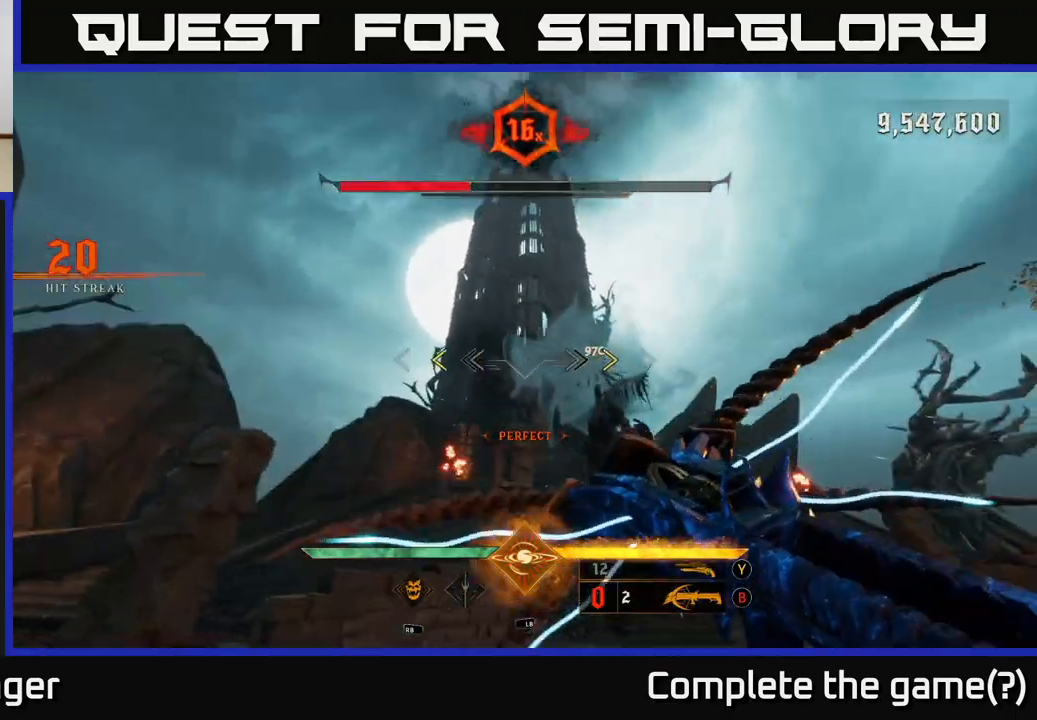
{"dt_ms": 500, "buttons": [], "left_stick": "up-right", "right_stick": "center", "events": [[100, "left_stick", "up"], [267, "left_stick", "up-right"], [350, "X", "down"], [433, "X", "up"]]}
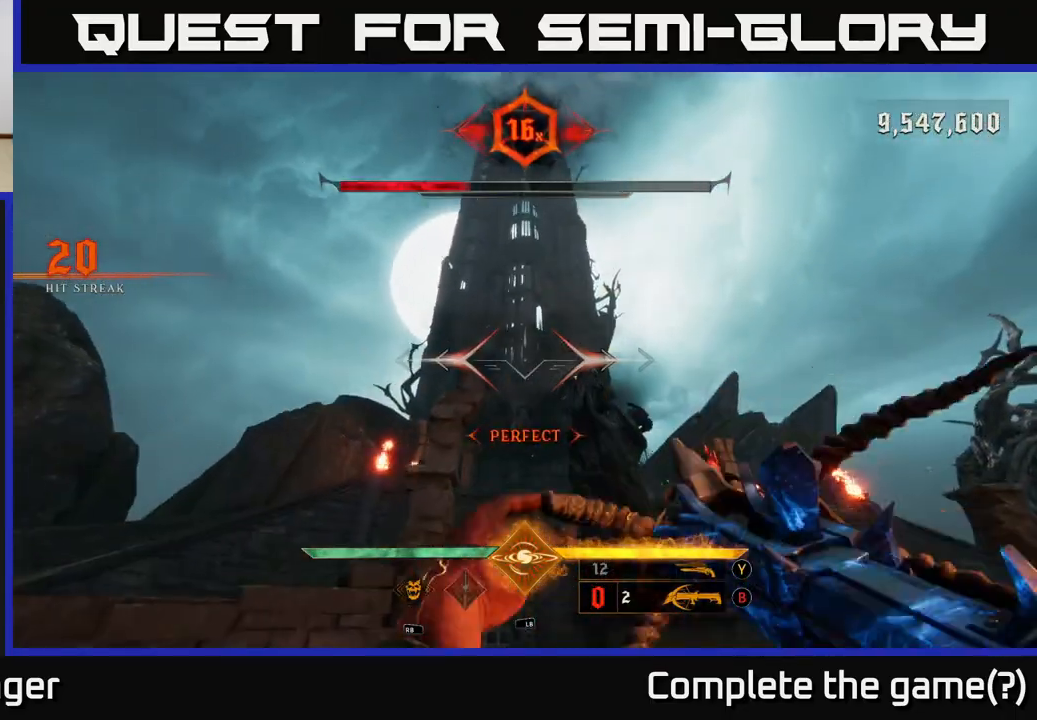
{"dt_ms": 500, "buttons": [], "left_stick": "up", "right_stick": "center", "events": [[283, "right_stick", "right"], [350, "R2", "down"], [383, "right_stick", "center"], [400, "left_stick", "up"], [417, "R2", "up"]]}
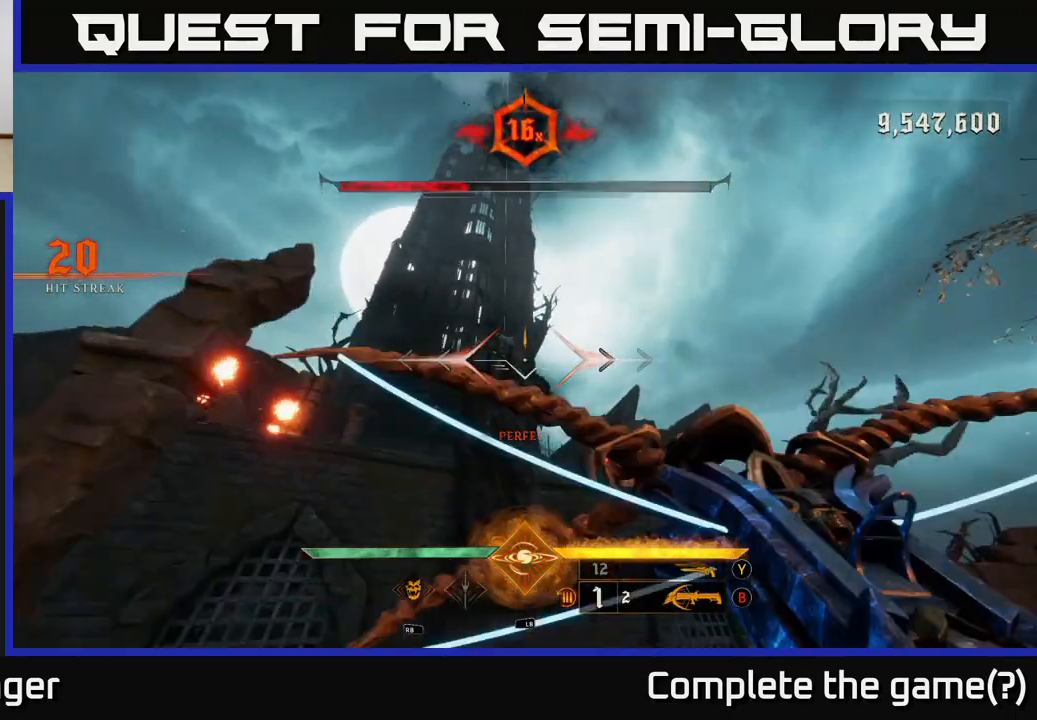
{"dt_ms": 1000, "buttons": [], "left_stick": "down-left", "right_stick": "center", "events": [[50, "left_stick", "center"], [100, "right_stick", "up-left"], [233, "right_stick", "center"], [317, "R2", "down"], [317, "left_stick", "down"], [400, "R2", "up"], [533, "right_stick", "down-right"], [550, "left_stick", "down-left"], [600, "right_stick", "down"], [750, "right_stick", "center"]]}
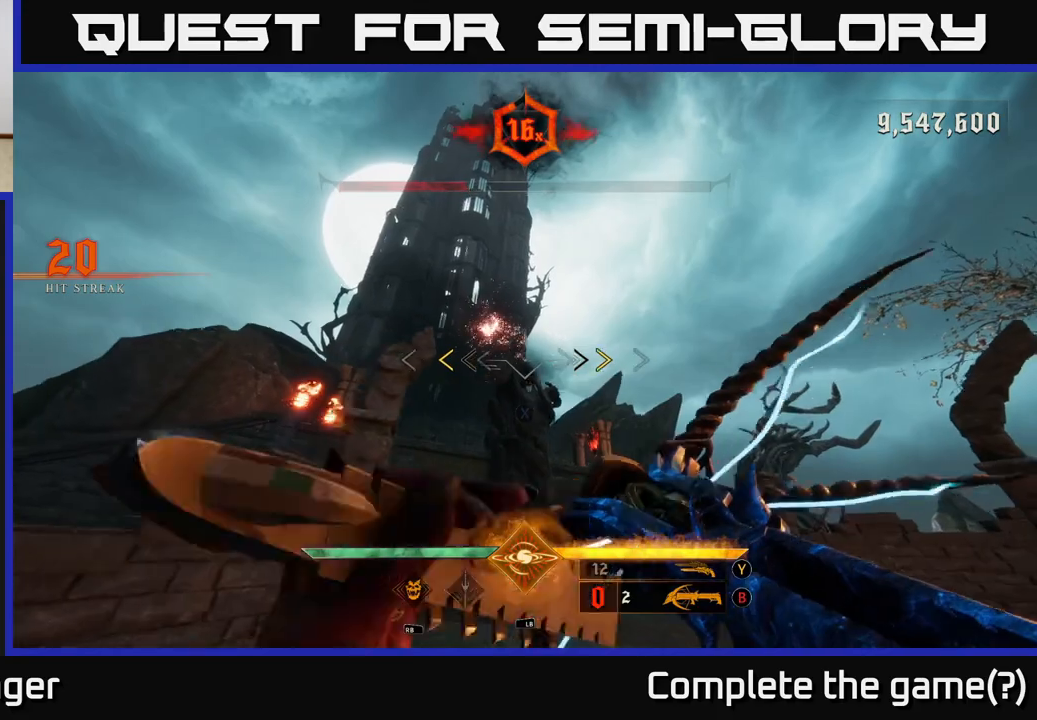
{"dt_ms": 500, "buttons": [], "left_stick": "down-left", "right_stick": "center", "events": [[300, "X", "down"], [367, "X", "up"]]}
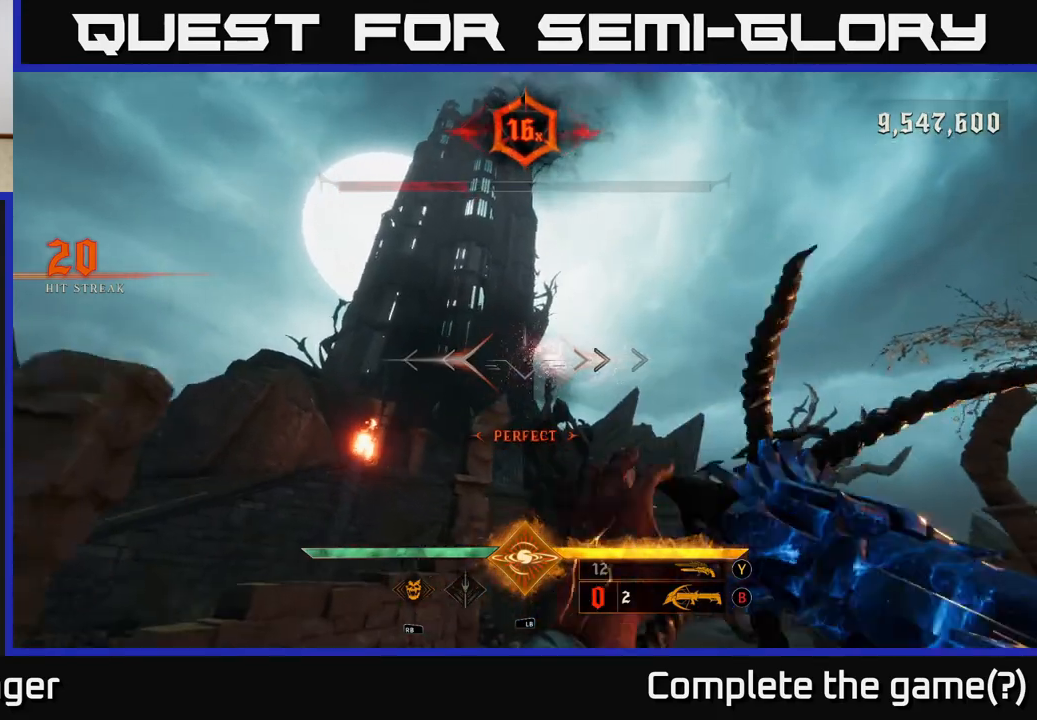
{"dt_ms": 500, "buttons": [], "left_stick": "left", "right_stick": "down-right", "events": [[17, "A", "down"], [150, "A", "up"], [200, "A", "down"], [283, "A", "up"], [283, "left_stick", "left"], [383, "right_stick", "down-right"]]}
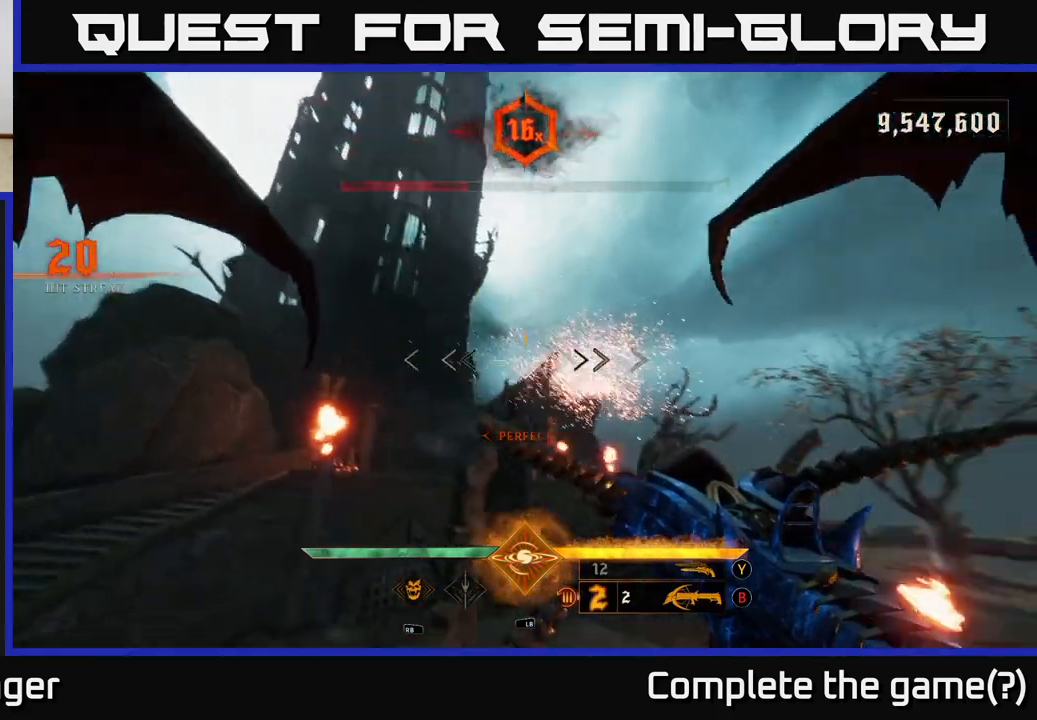
{"dt_ms": 500, "buttons": [], "left_stick": "down-left", "right_stick": "down-right", "events": [[333, "right_stick", "right"], [400, "left_stick", "down-left"], [467, "right_stick", "down-right"]]}
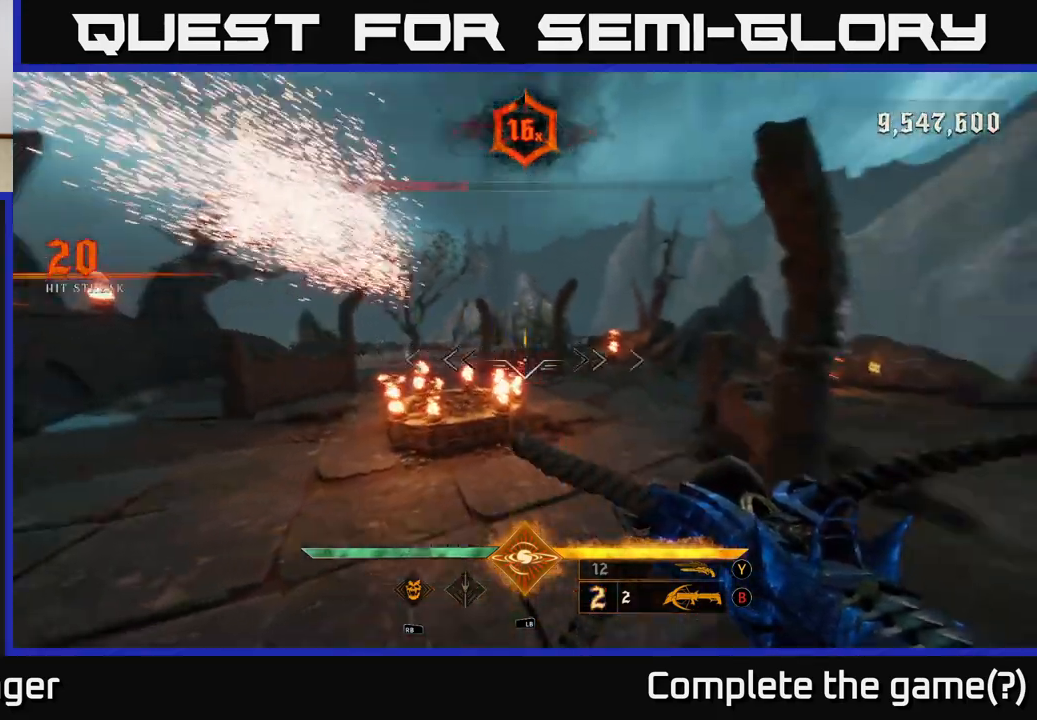
{"dt_ms": 500, "buttons": [], "left_stick": "up-right", "right_stick": "center", "events": [[200, "right_stick", "up-right"], [250, "left_stick", "right"], [300, "right_stick", "up-left"], [367, "right_stick", "center"], [450, "left_stick", "up-right"]]}
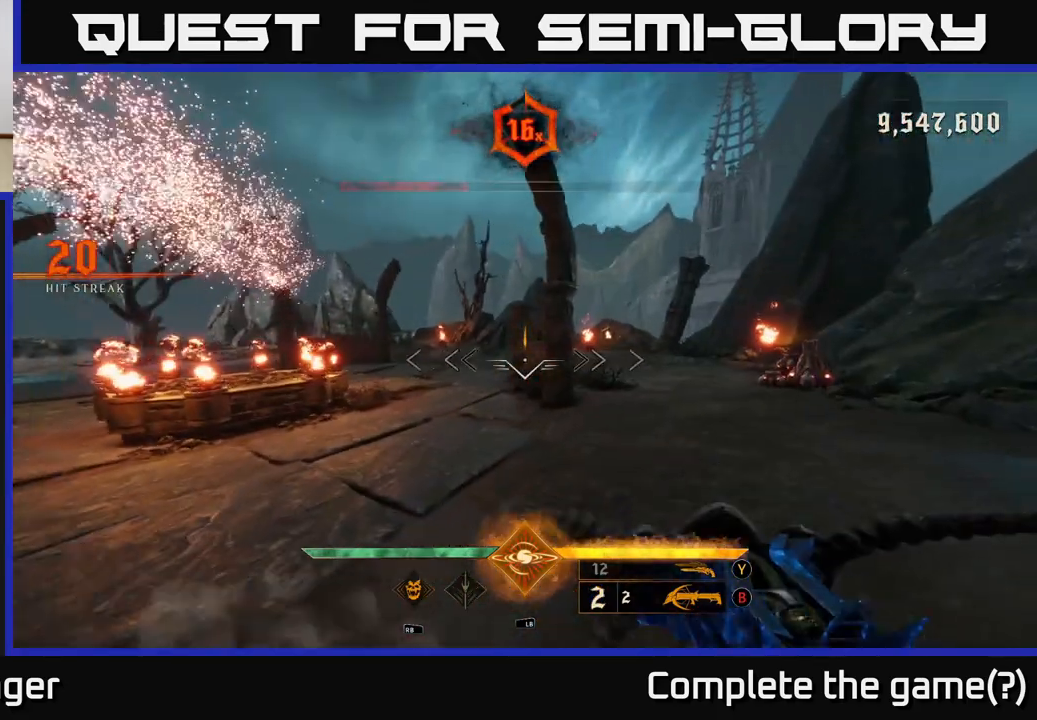
{"dt_ms": 500, "buttons": [], "left_stick": "up-right", "right_stick": "left", "events": [[433, "right_stick", "left"]]}